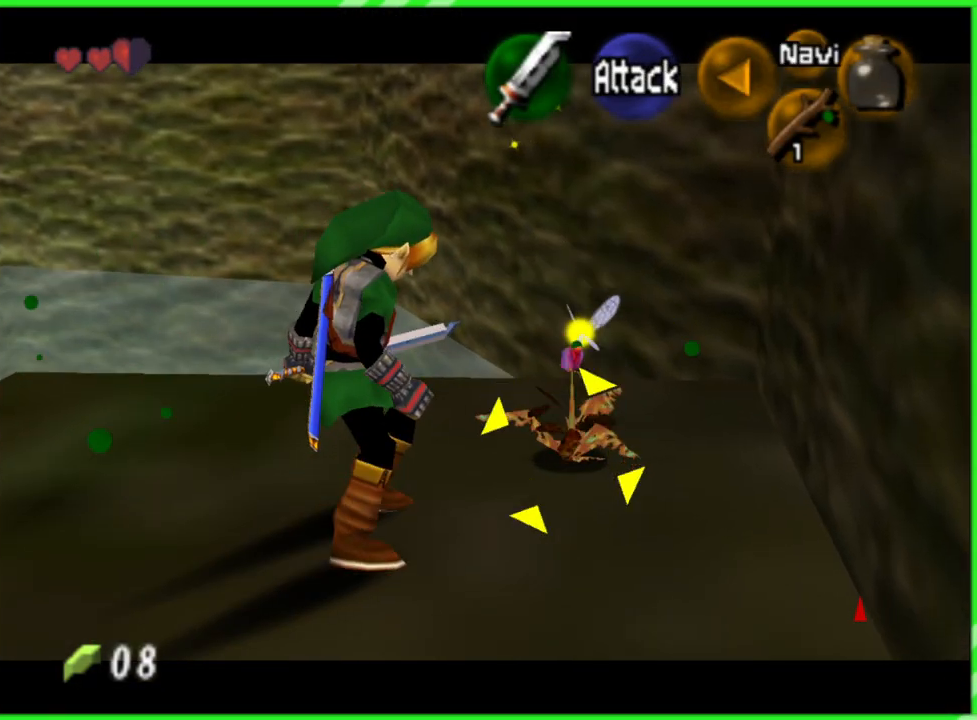
Gameplay with a controller (Nintendo layout); each line is a JSON object with the inputs held at the frame after it. "events" lists button and stick changes between this image and that frame as [ms after this image, input, new state], when the widget could be followed in between. Not read: L3 R3.
{"buttons": [], "left_stick": "center", "events": [[17, "Z", "up"], [283, "left_stick", "up-right"], [450, "left_stick", "center"]]}
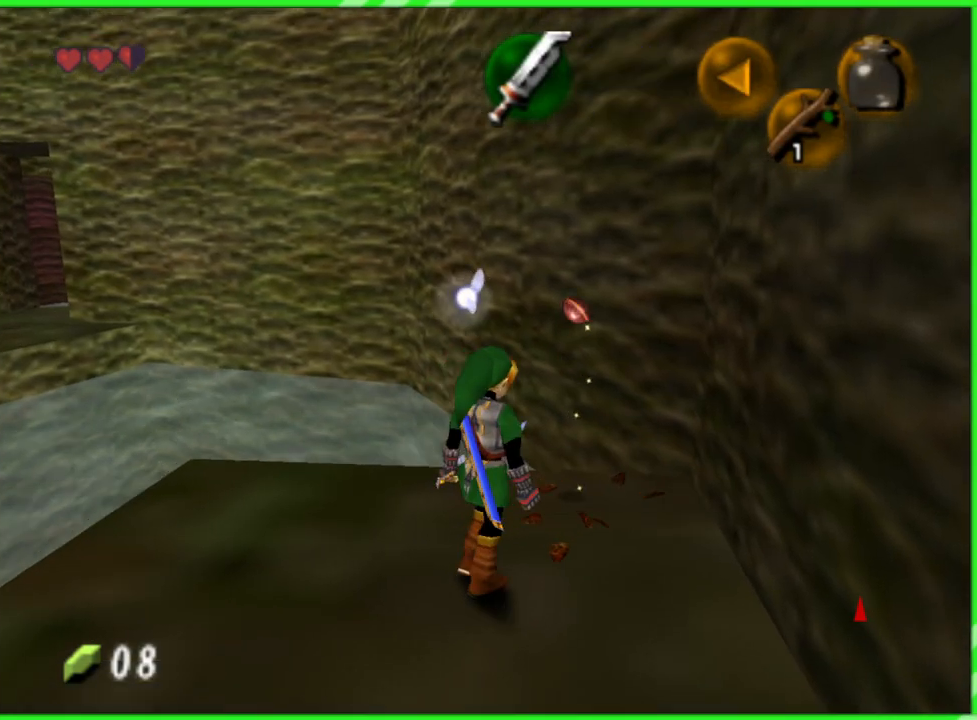
{"buttons": [], "left_stick": "up-right", "events": [[483, "left_stick", "up-right"]]}
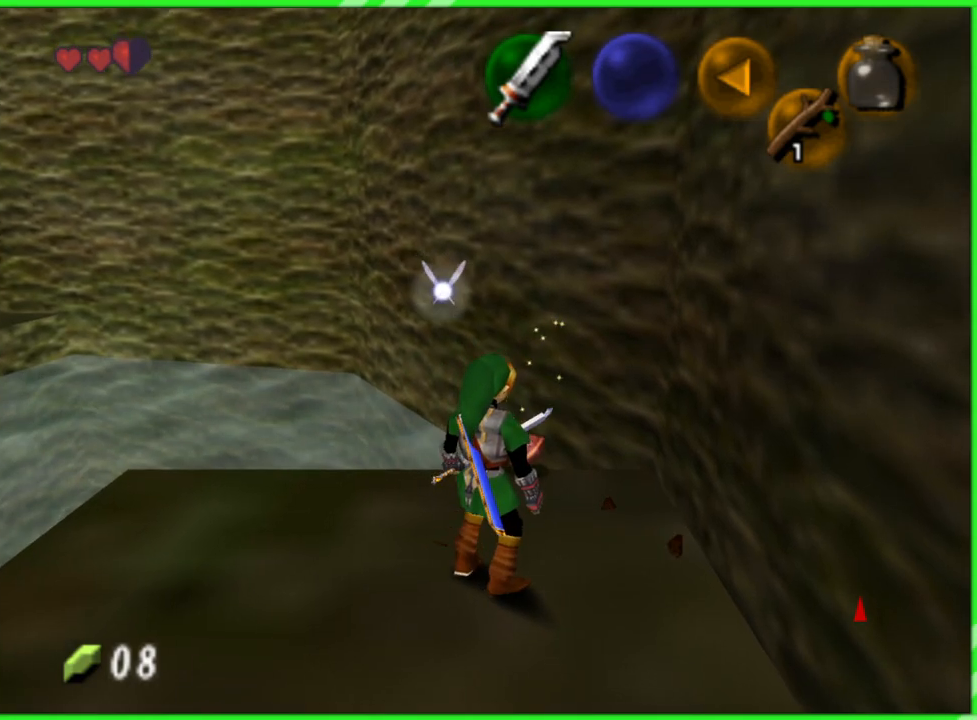
{"buttons": [], "left_stick": "center", "events": [[150, "left_stick", "up"], [267, "left_stick", "center"]]}
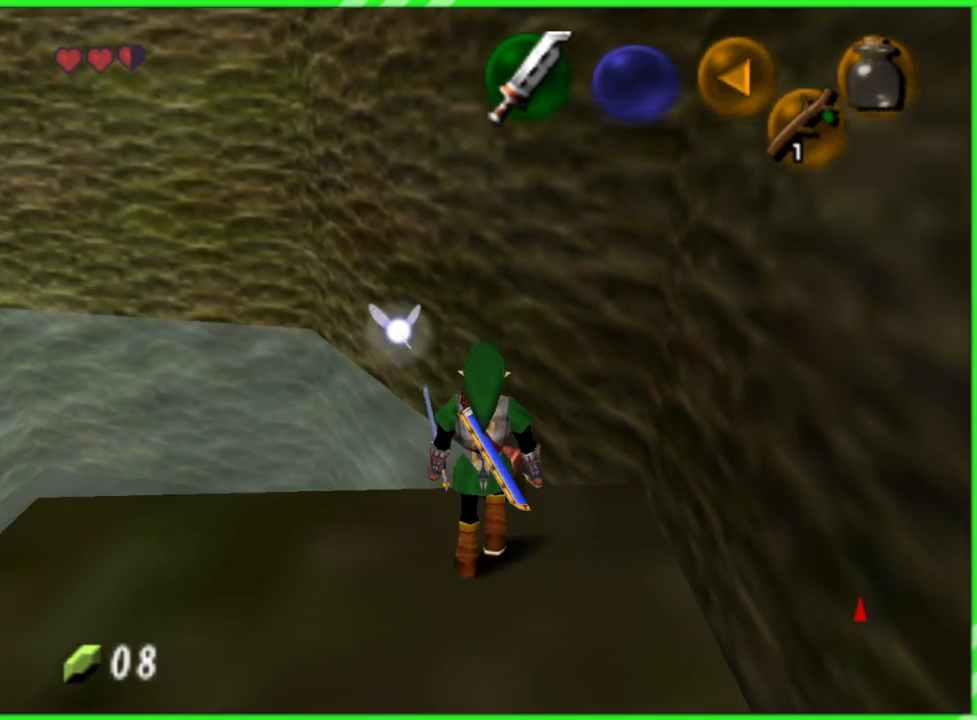
{"buttons": [], "left_stick": "center", "events": [[300, "left_stick", "up"], [467, "left_stick", "center"]]}
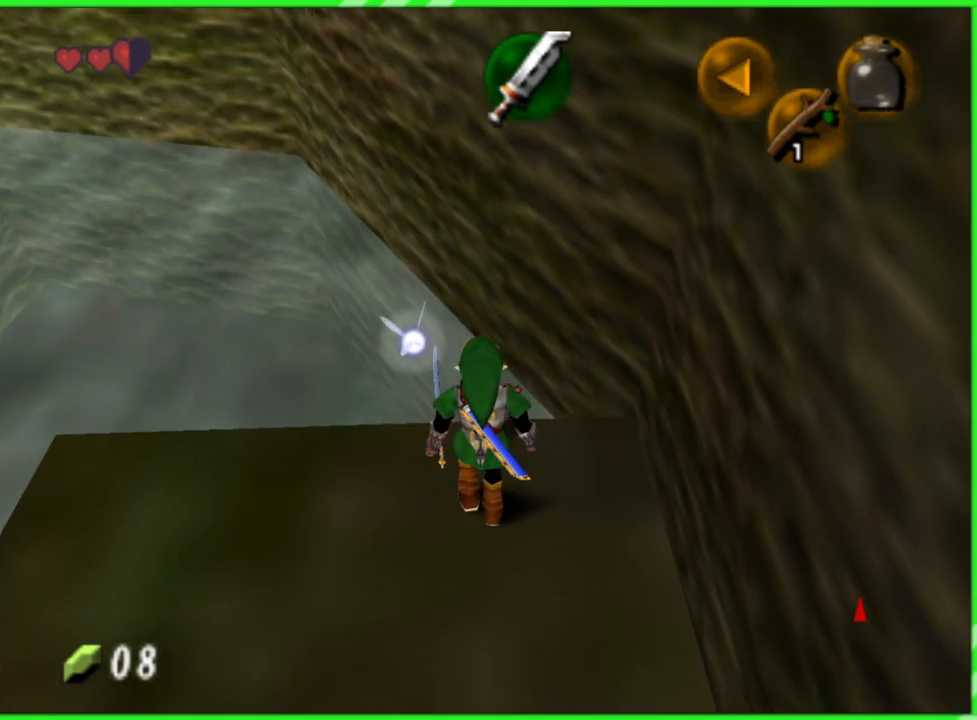
{"buttons": [], "left_stick": "down", "events": [[467, "left_stick", "down"]]}
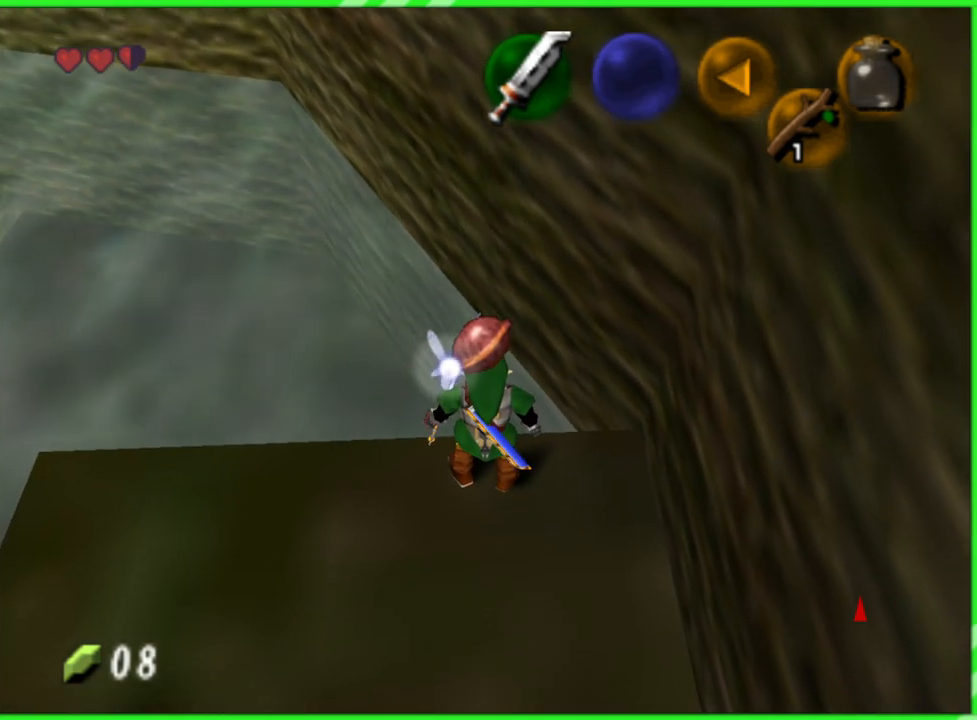
{"buttons": [], "left_stick": "center", "events": [[133, "left_stick", "center"], [150, "Z", "down"], [283, "Z", "up"]]}
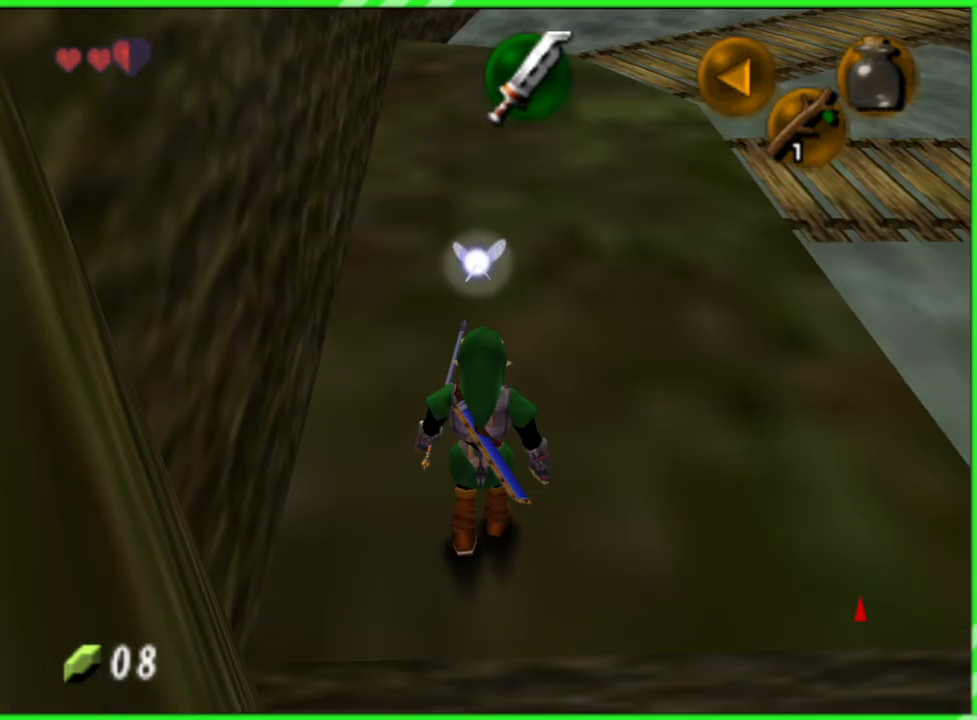
{"buttons": [], "left_stick": "up", "events": [[417, "left_stick", "up"]]}
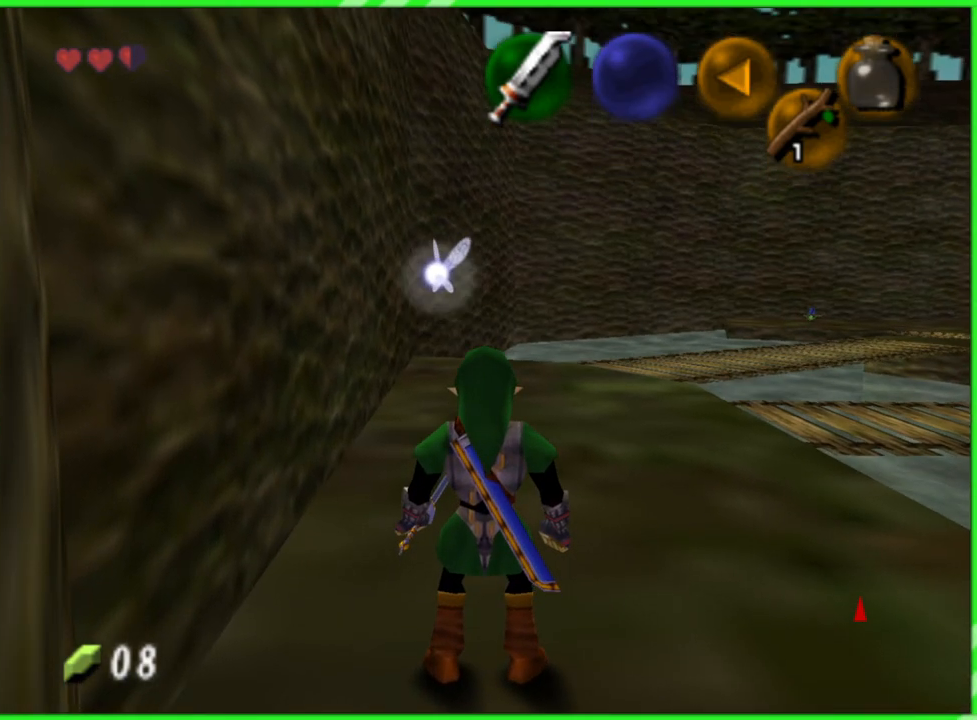
{"buttons": [], "left_stick": "up", "events": []}
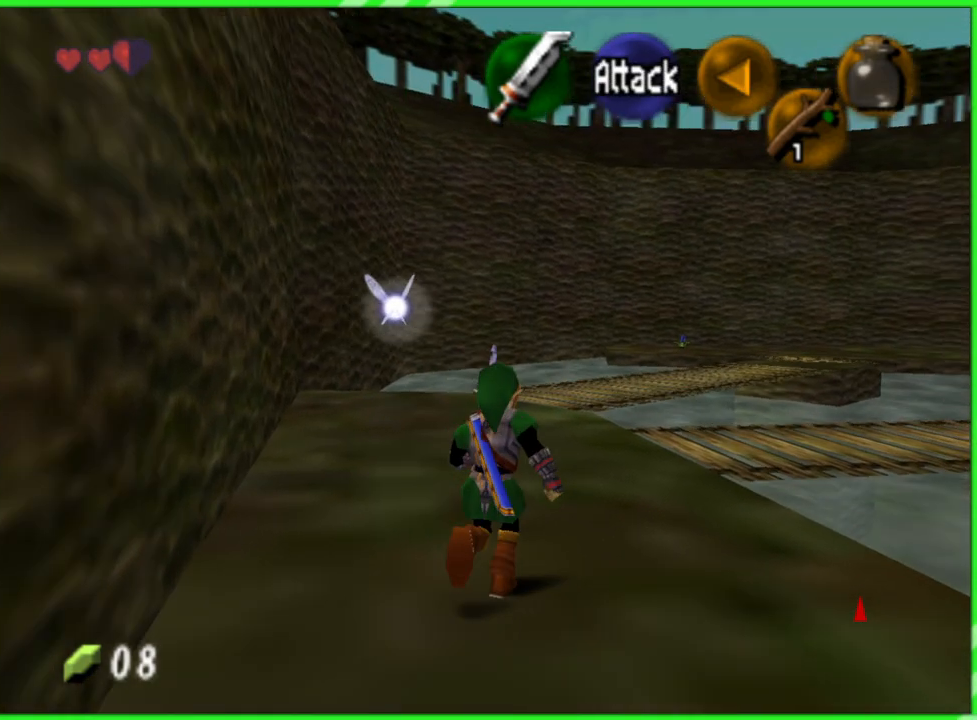
{"buttons": [], "left_stick": "up", "events": []}
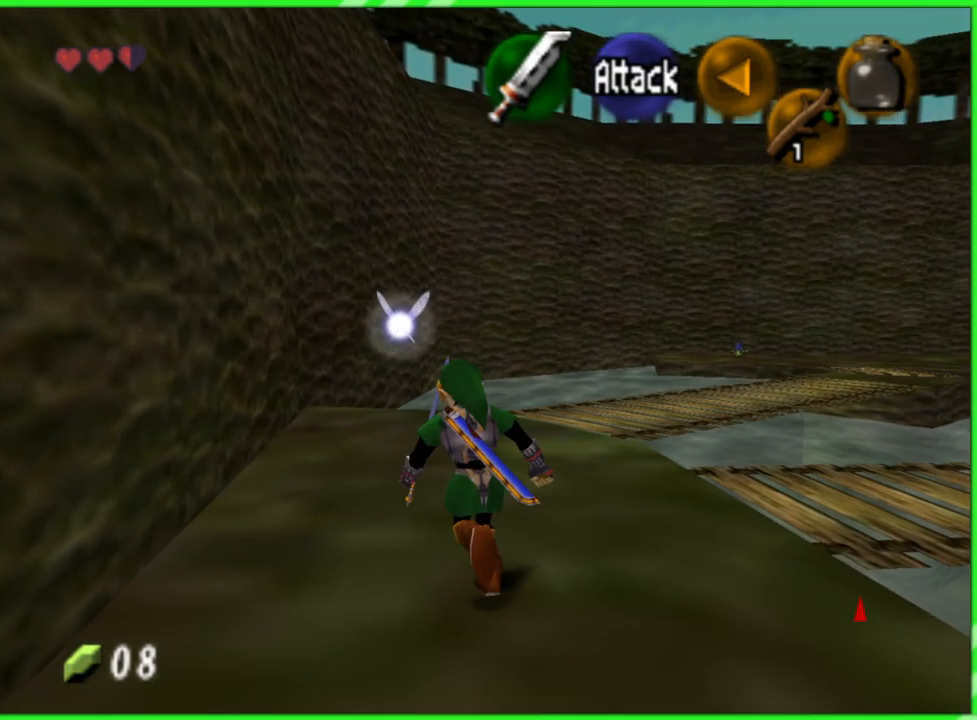
{"buttons": [], "left_stick": "up", "events": []}
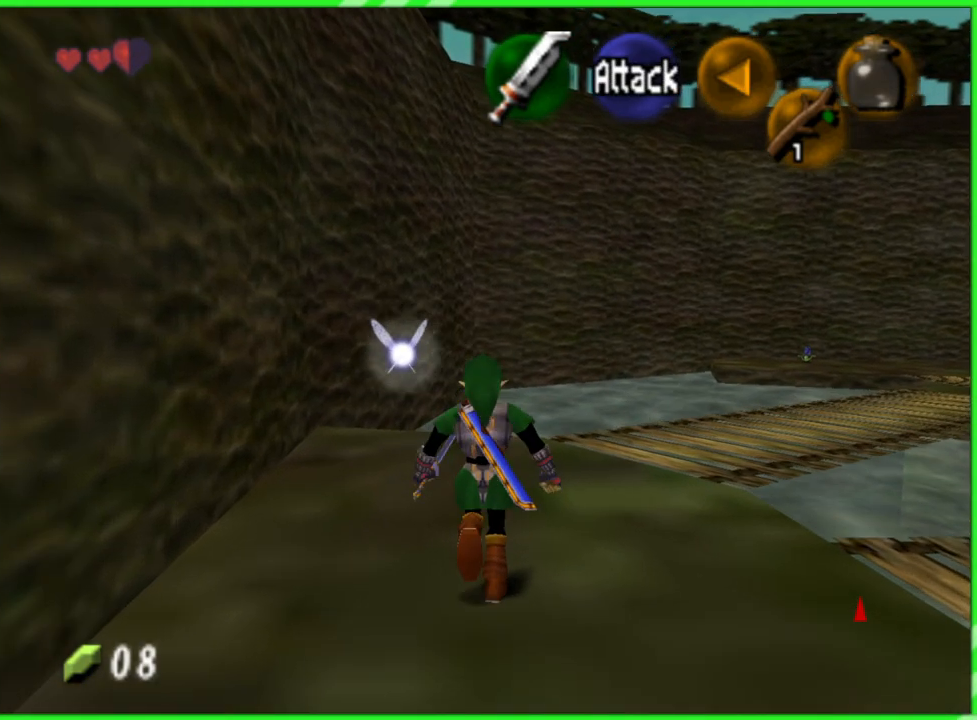
{"buttons": [], "left_stick": "up-right", "events": [[167, "left_stick", "up-right"]]}
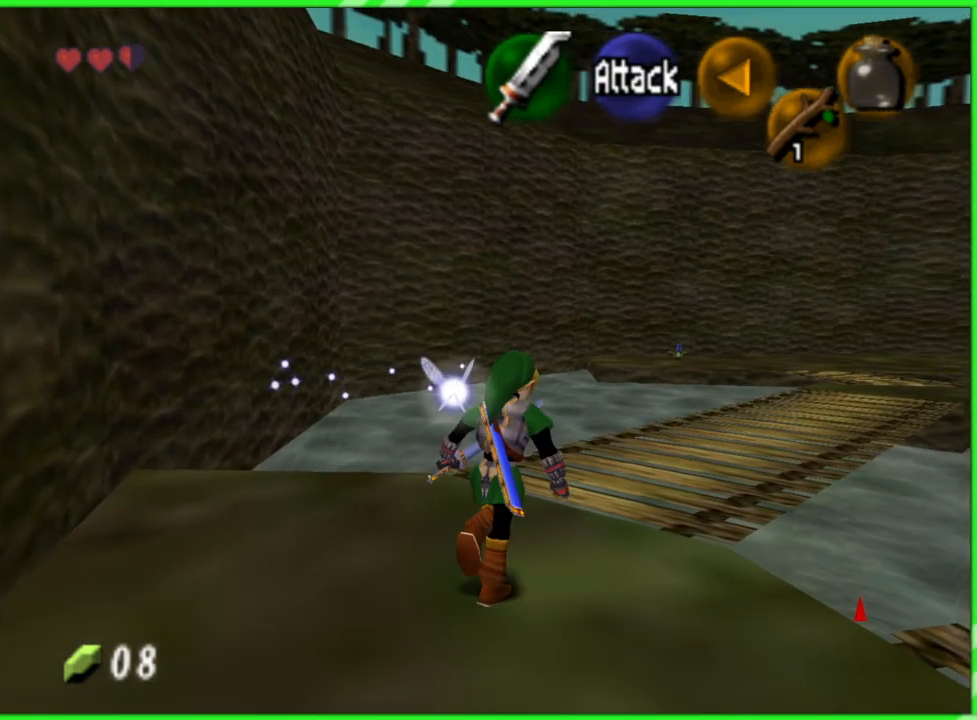
{"buttons": [], "left_stick": "up", "events": [[417, "left_stick", "up"]]}
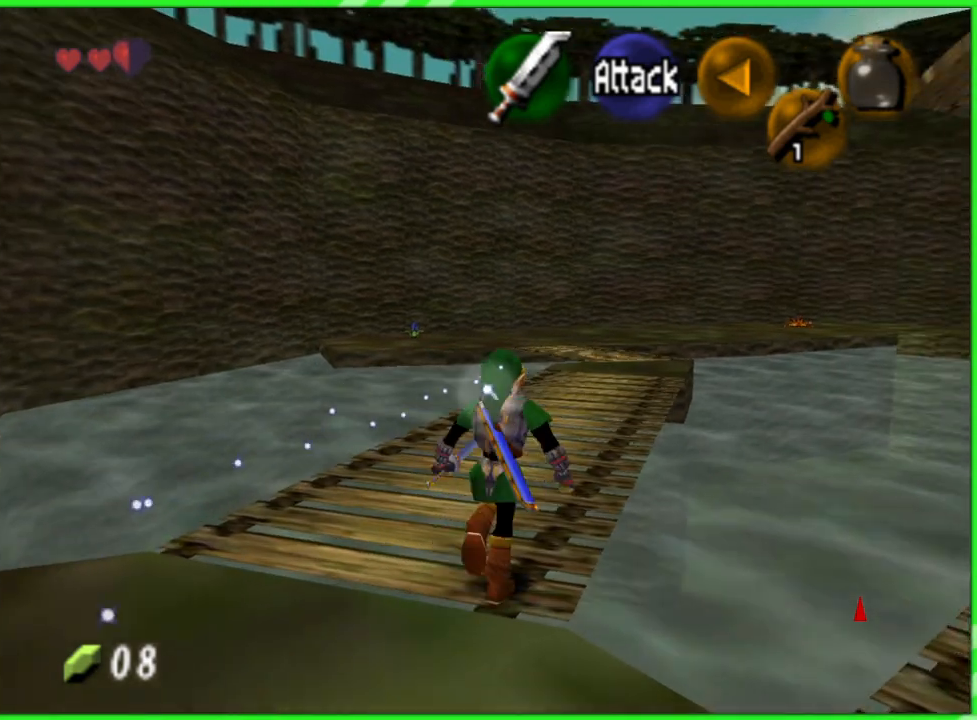
{"buttons": [], "left_stick": "up", "events": []}
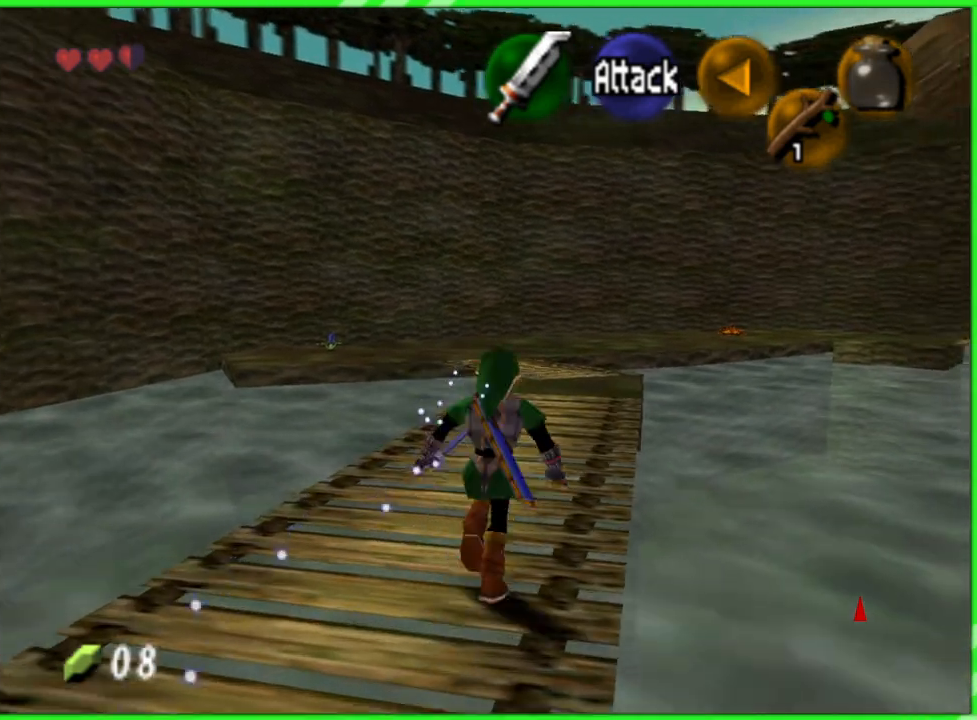
{"buttons": [], "left_stick": "up", "events": []}
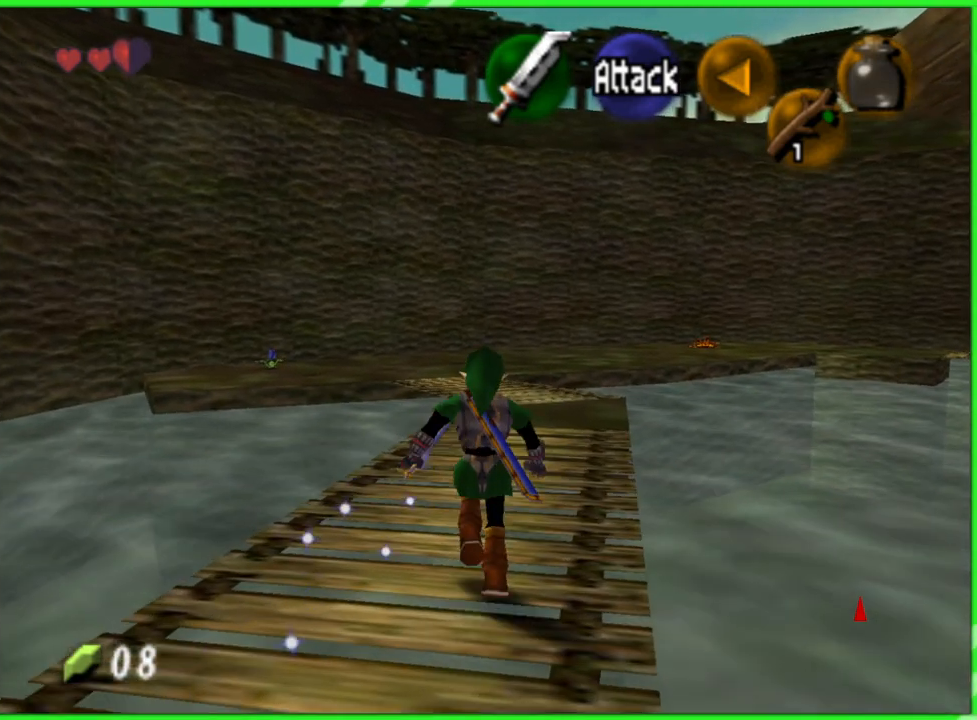
{"buttons": [], "left_stick": "up", "events": []}
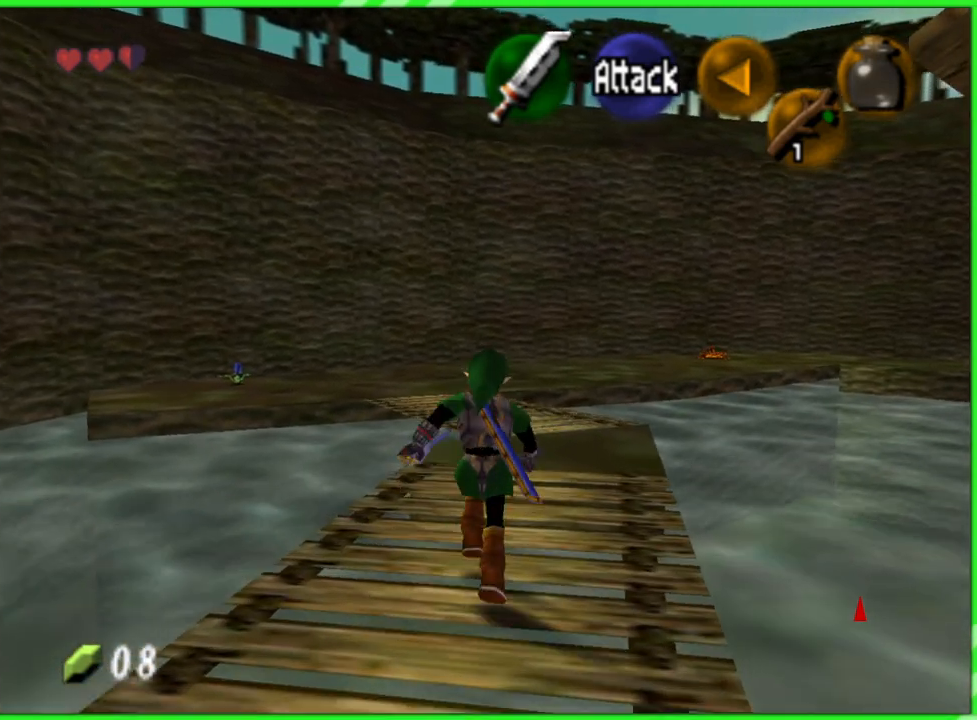
{"buttons": [], "left_stick": "up", "events": []}
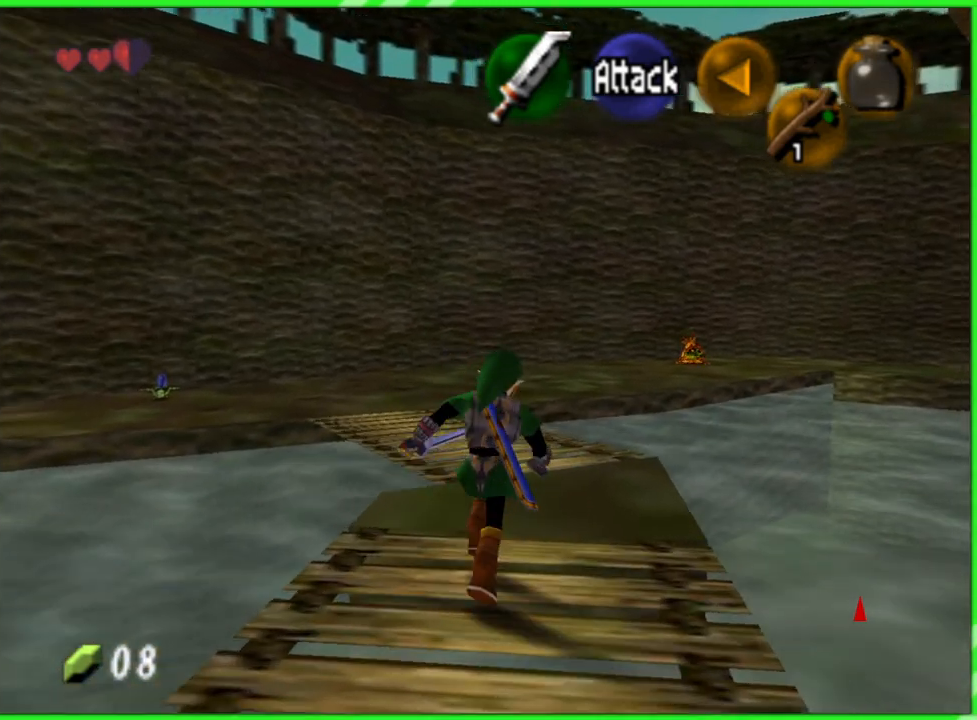
{"buttons": [], "left_stick": "up", "events": []}
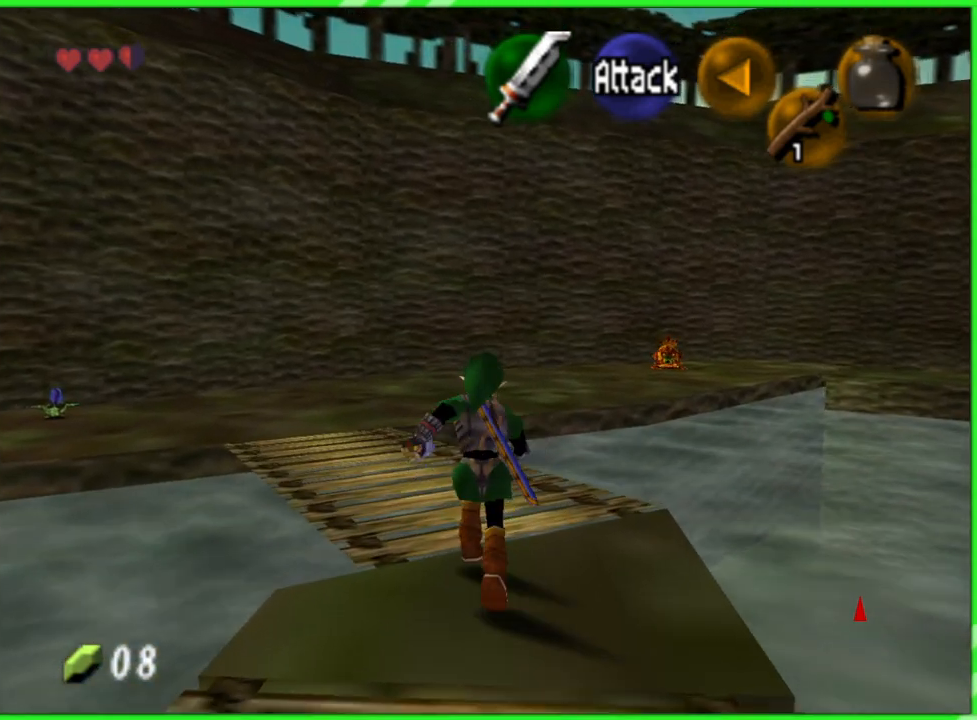
{"buttons": [], "left_stick": "up", "events": []}
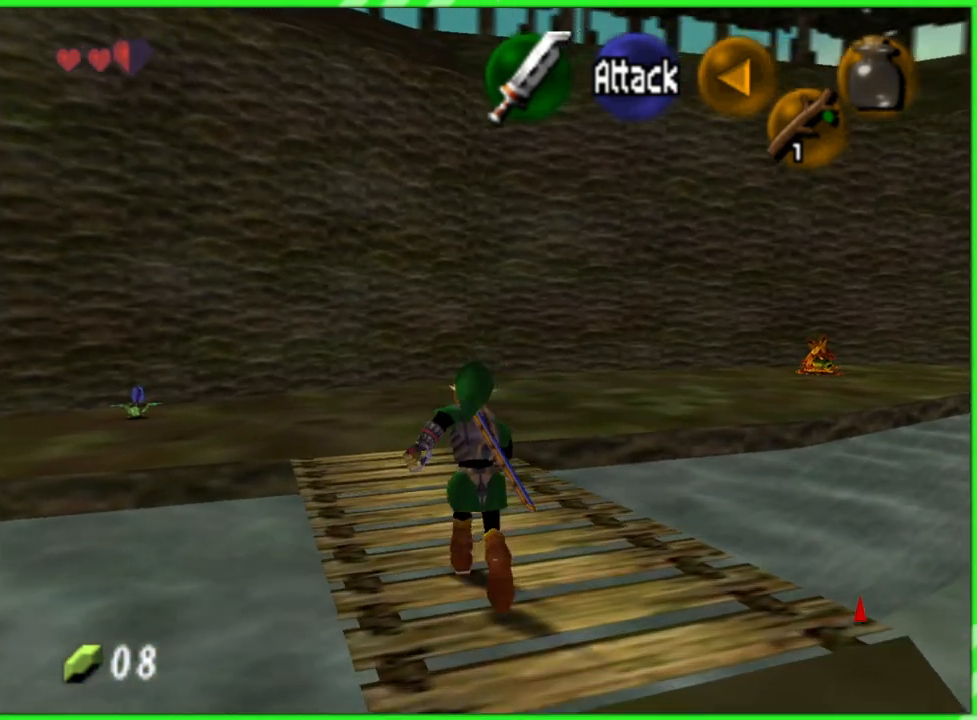
{"buttons": [], "left_stick": "up", "events": []}
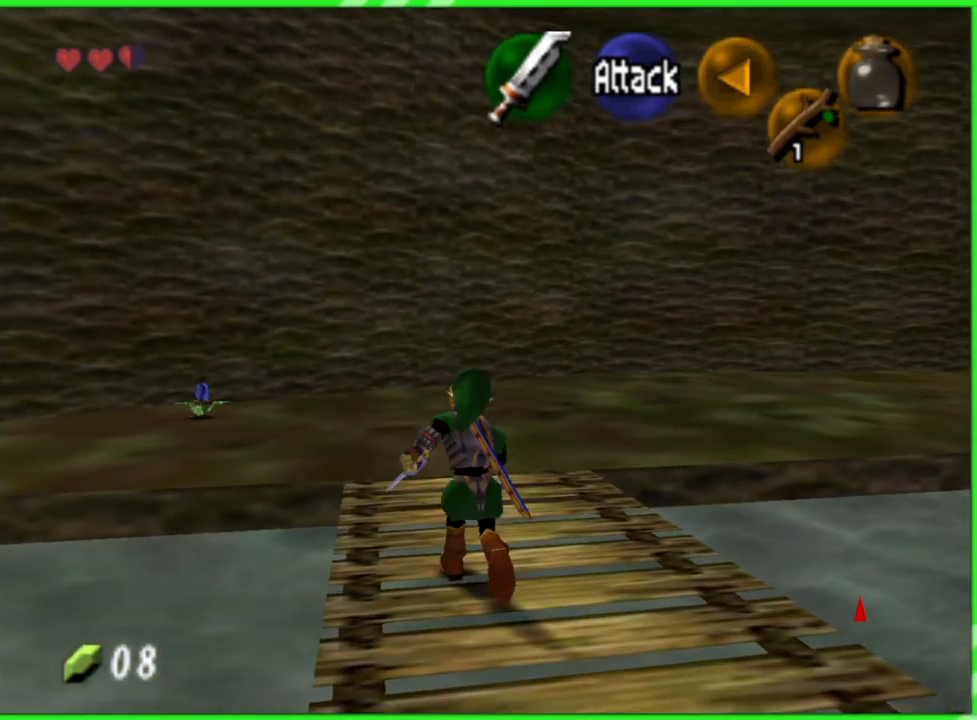
{"buttons": [], "left_stick": "up", "events": []}
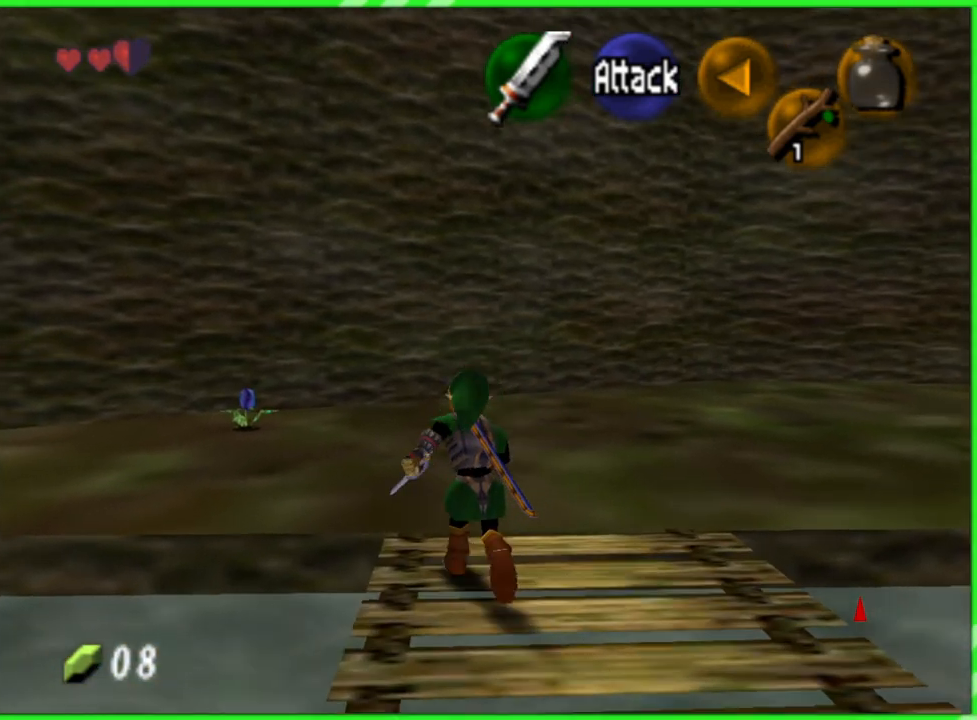
{"buttons": [], "left_stick": "up", "events": []}
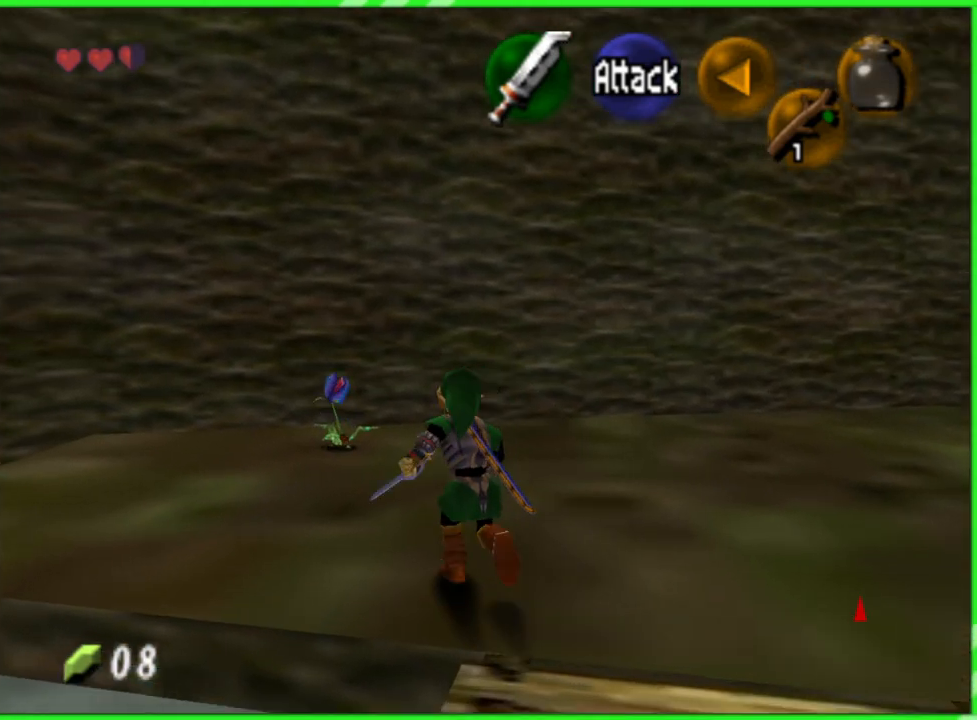
{"buttons": ["Z"], "left_stick": "center", "events": [[50, "left_stick", "center"], [100, "Z", "down"]]}
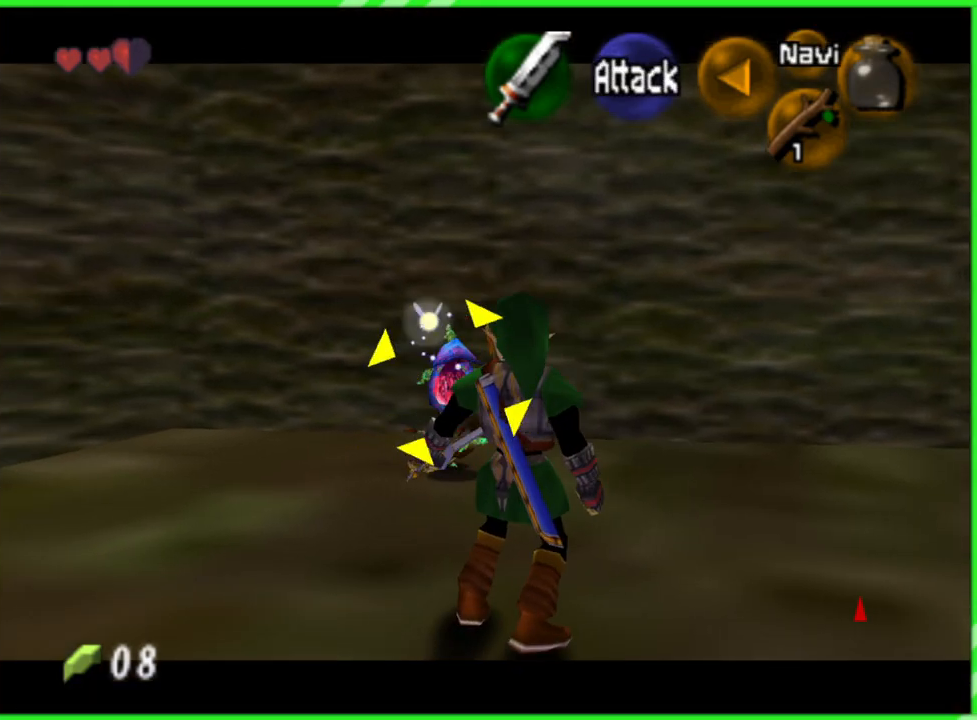
{"buttons": ["Z"], "left_stick": "center", "events": [[117, "left_stick", "down-right"], [333, "left_stick", "center"]]}
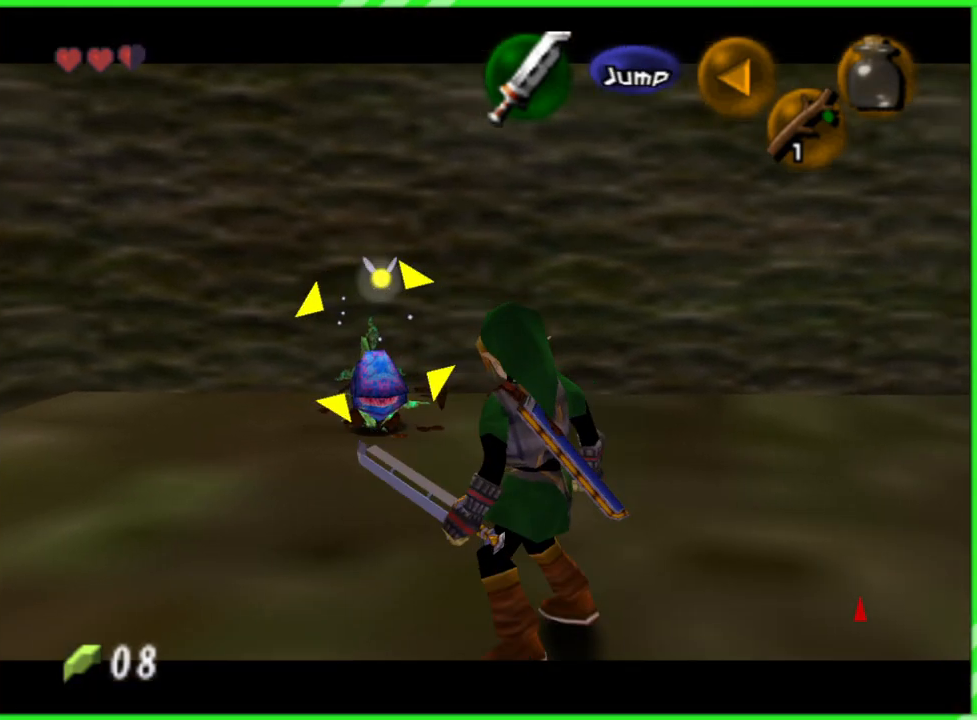
{"buttons": ["Z"], "left_stick": "center", "events": [[17, "left_stick", "up-left"], [83, "B", "down"], [200, "B", "up"], [417, "left_stick", "center"]]}
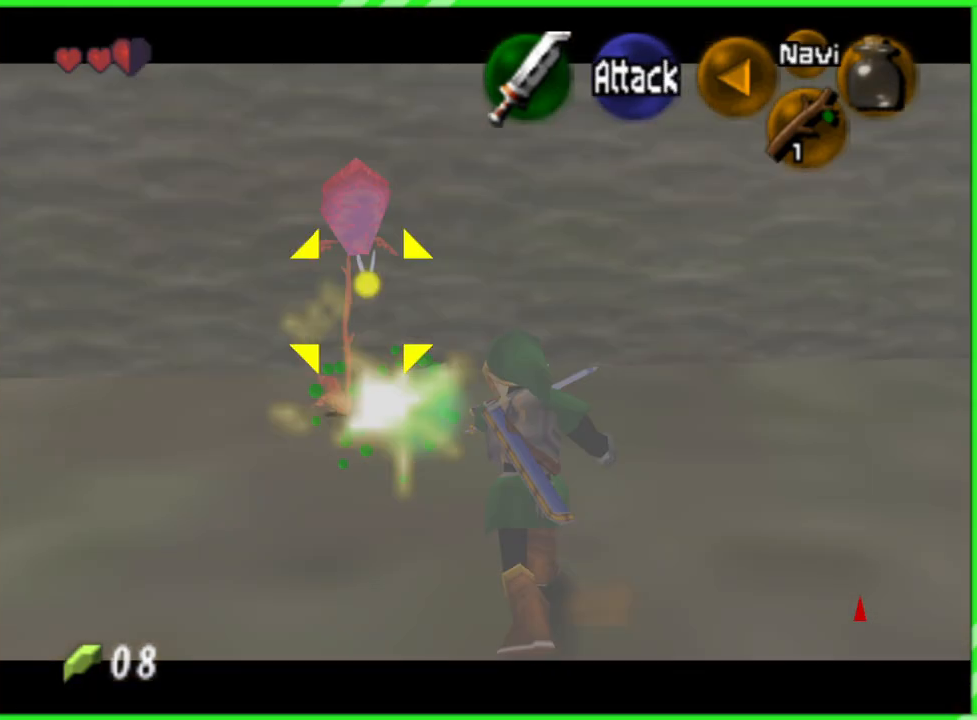
{"buttons": ["Z"], "left_stick": "center", "events": []}
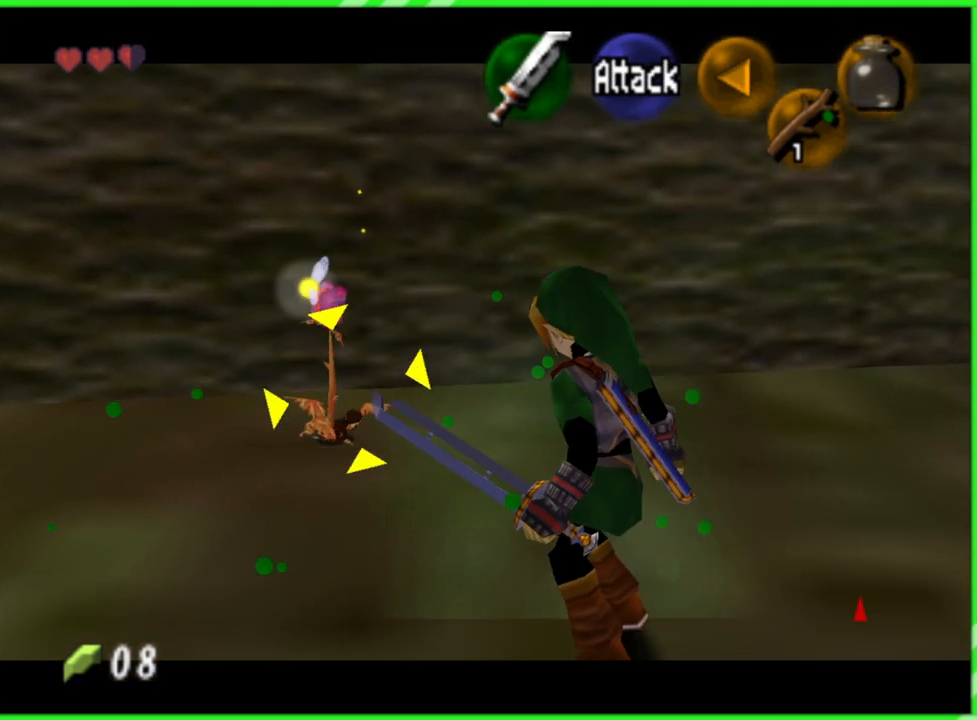
{"buttons": [], "left_stick": "up-left", "events": [[217, "Z", "up"], [500, "left_stick", "up-left"]]}
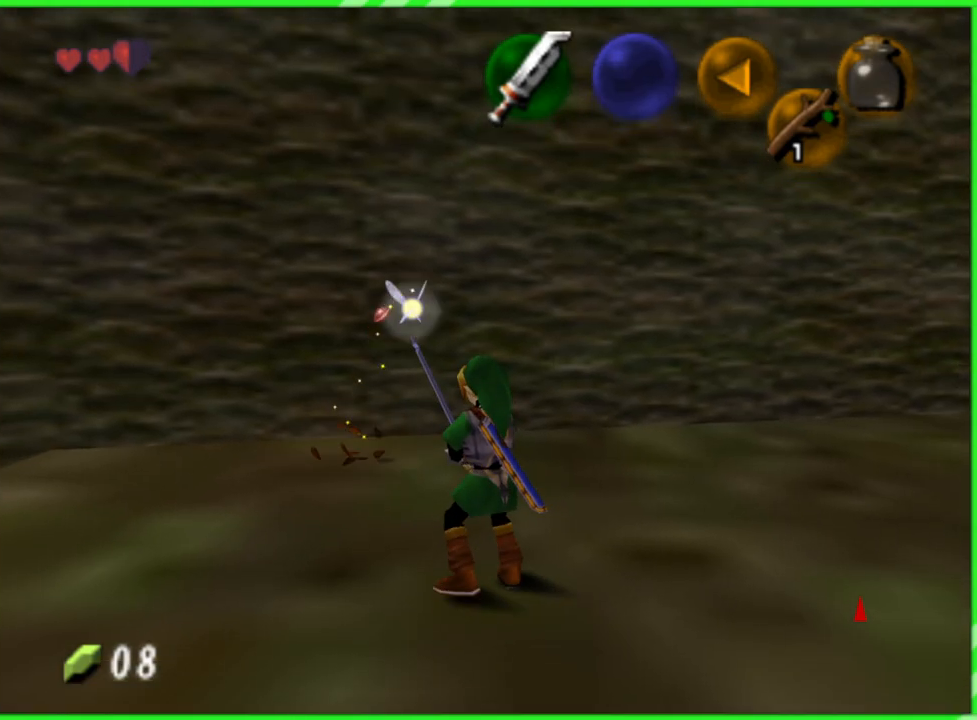
{"buttons": [], "left_stick": "up", "events": [[233, "left_stick", "up"]]}
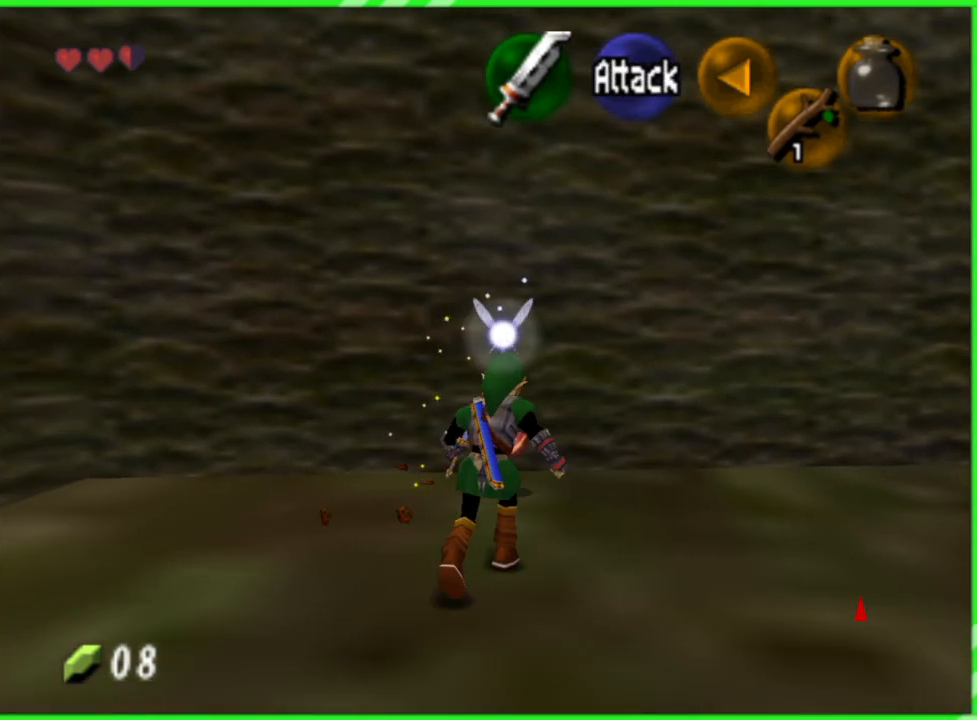
{"buttons": [], "left_stick": "center", "events": [[183, "left_stick", "right"], [467, "left_stick", "center"]]}
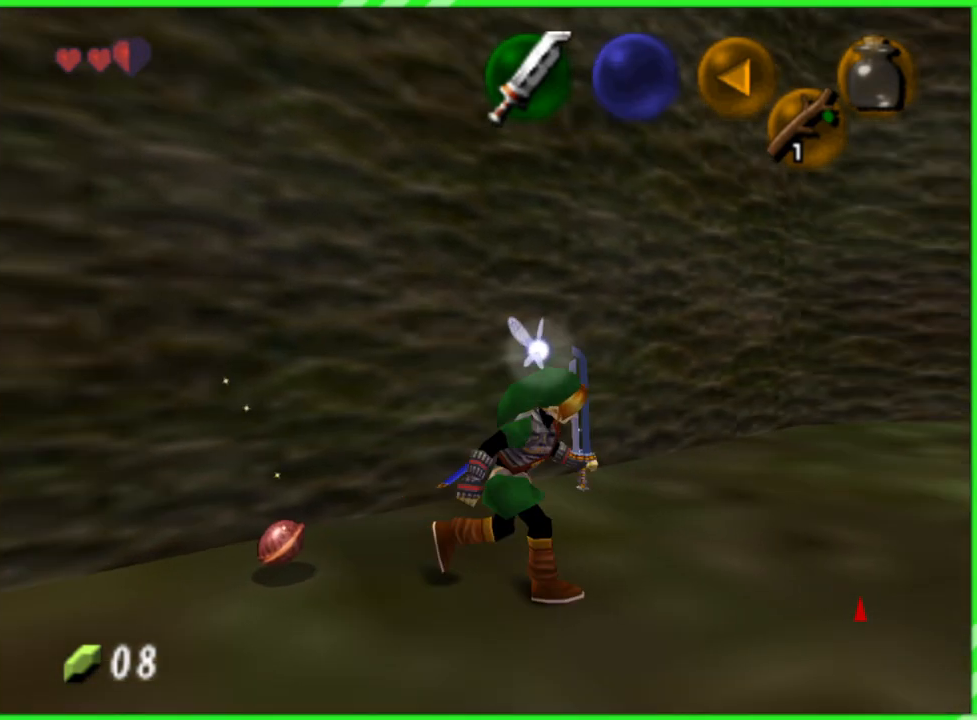
{"buttons": [], "left_stick": "center", "events": []}
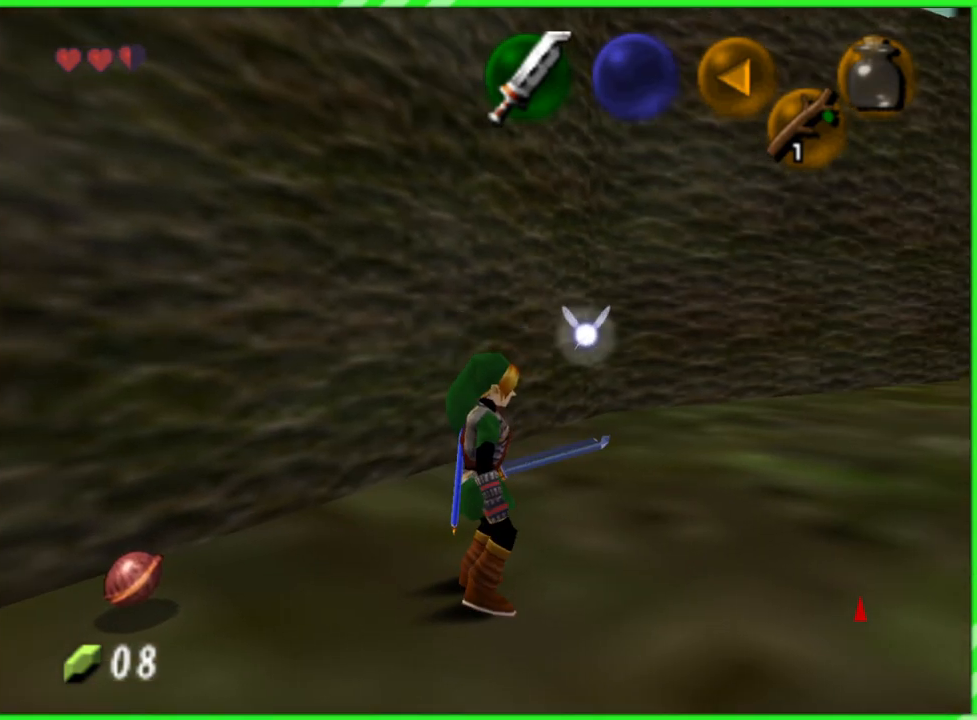
{"buttons": [], "left_stick": "center", "events": [[50, "left_stick", "down-left"], [183, "left_stick", "left"], [500, "left_stick", "center"]]}